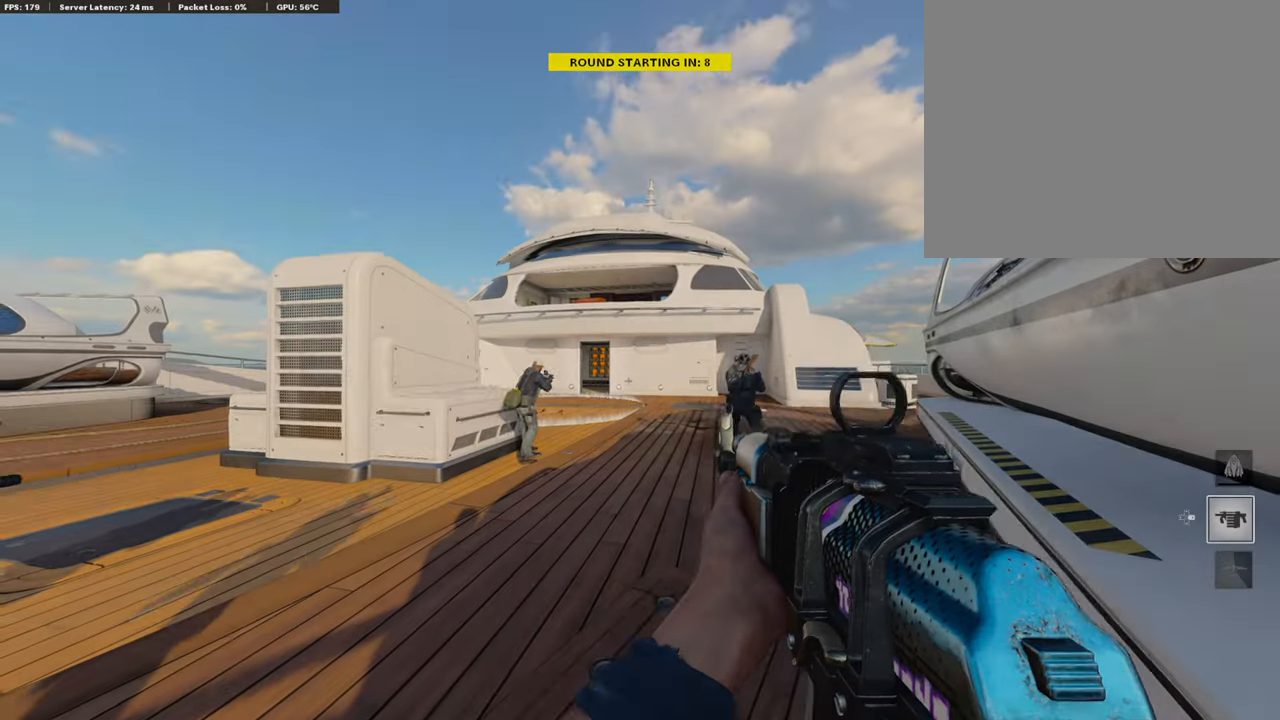
Gameplay with a controller (PlayStation layout); each line is a JSON object with the inputs held at the frame after it. "events" lists button and stick changes between this image and that frame as [ms after this image, input, new state], when the widget could be followed in between.
{"buttons": [], "left_stick": "center", "right_stick": "center", "events": []}
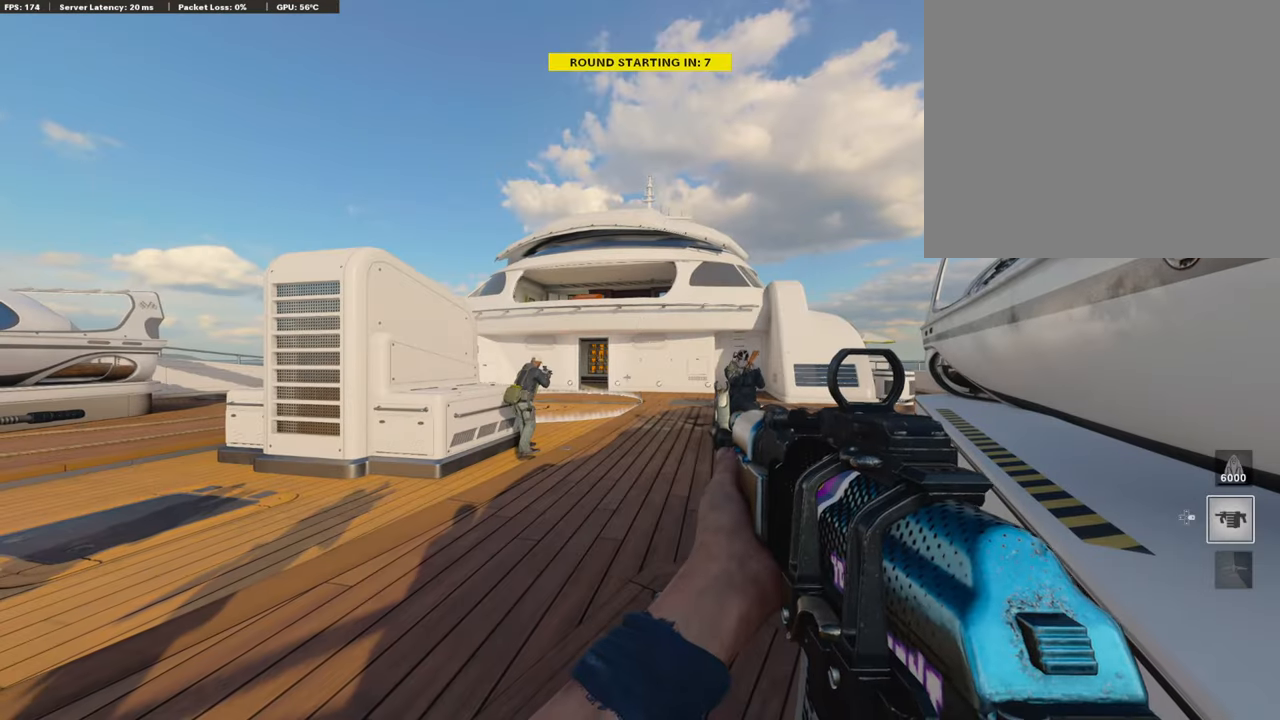
{"buttons": [], "left_stick": "center", "right_stick": "center", "events": [[269, "TRIANGLE", "down"], [337, "TRIANGLE", "up"]]}
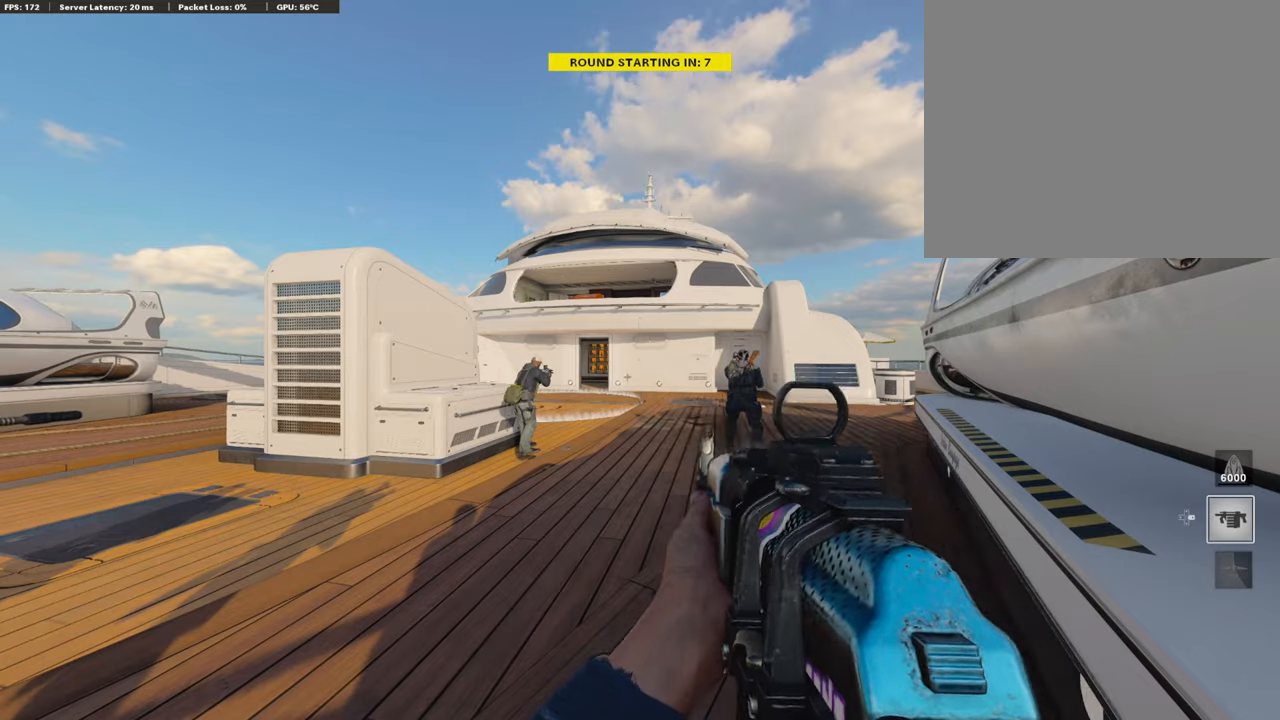
{"buttons": ["TRIANGLE"], "left_stick": "center", "right_stick": "center", "events": [[185, "TRIANGLE", "down"]]}
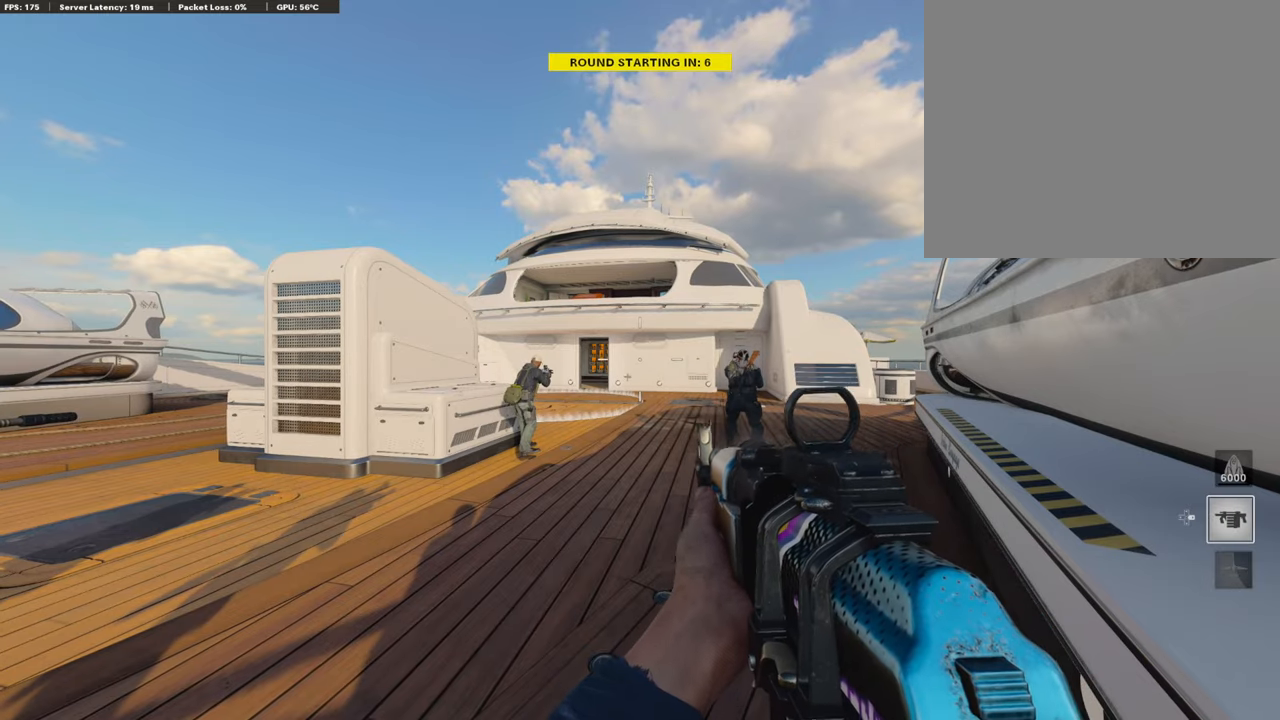
{"buttons": ["TRIANGLE"], "left_stick": "center", "right_stick": "center", "events": [[34, "TRIANGLE", "up"], [303, "TRIANGLE", "down"]]}
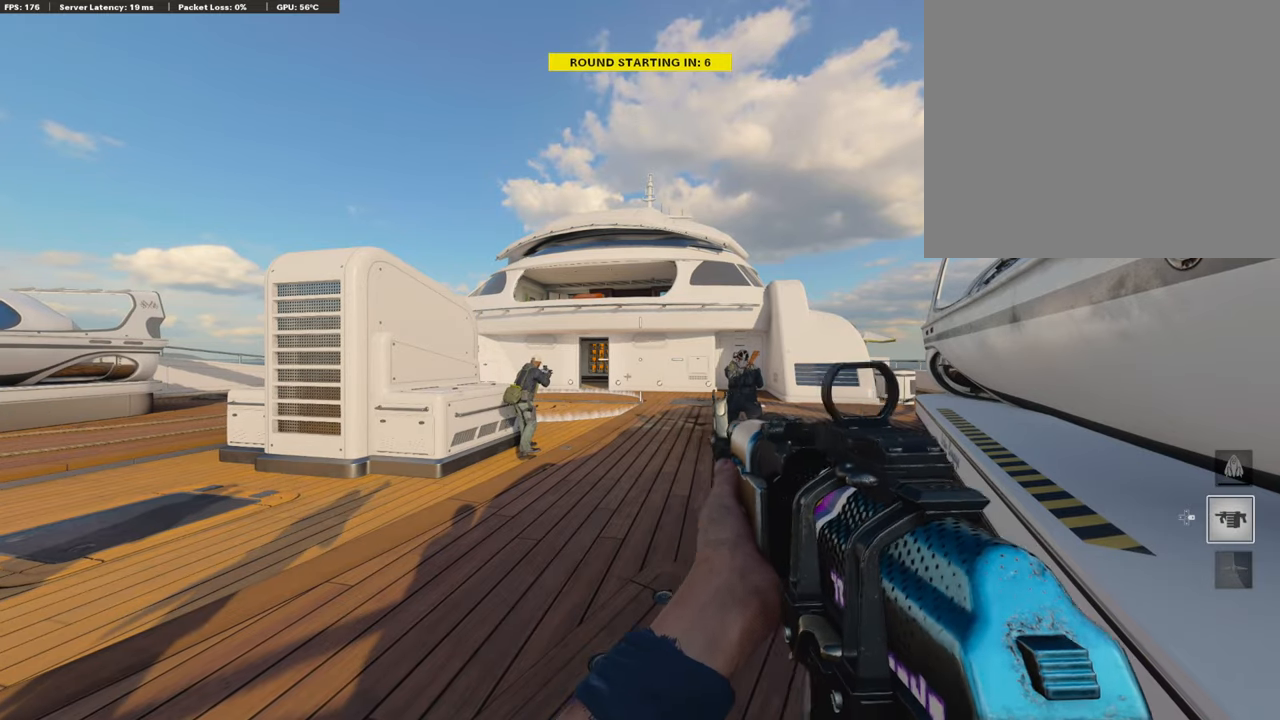
{"buttons": [], "left_stick": "center", "right_stick": "center", "events": [[134, "TRIANGLE", "up"], [235, "TRIANGLE", "down"], [286, "TRIANGLE", "up"]]}
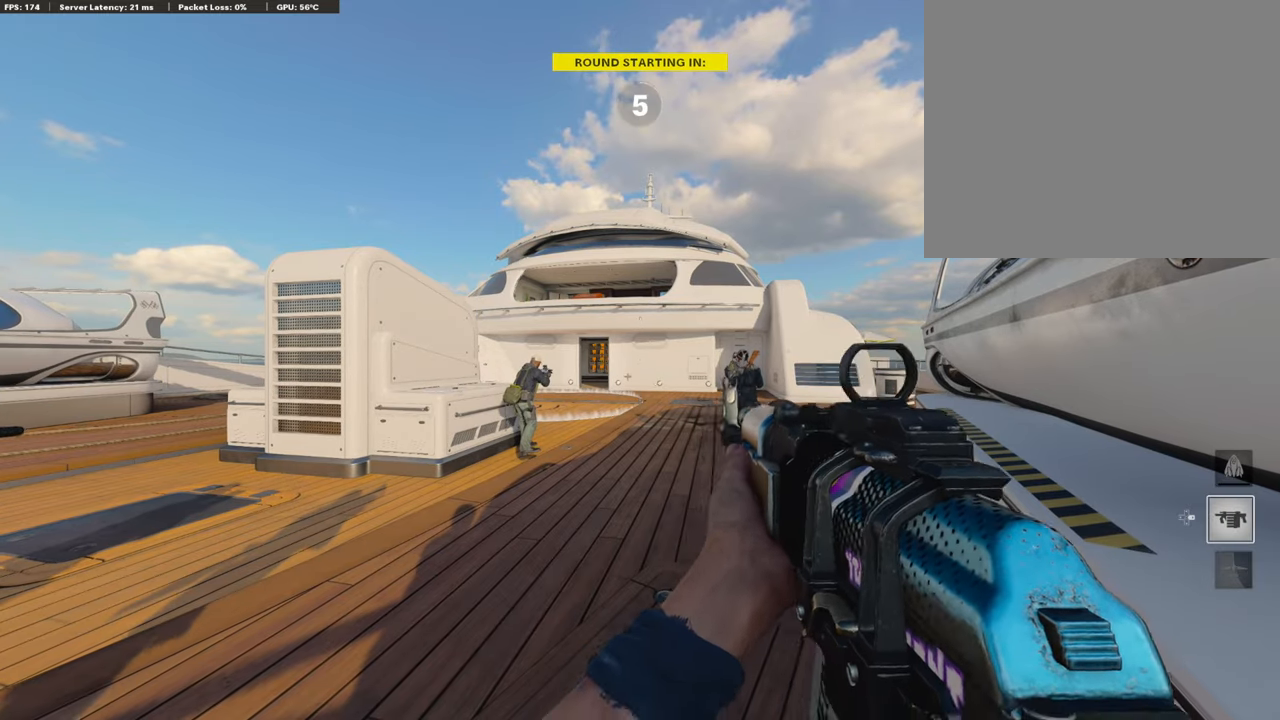
{"buttons": ["TRIANGLE"], "left_stick": "center", "right_stick": "center", "events": [[505, "TRIANGLE", "down"]]}
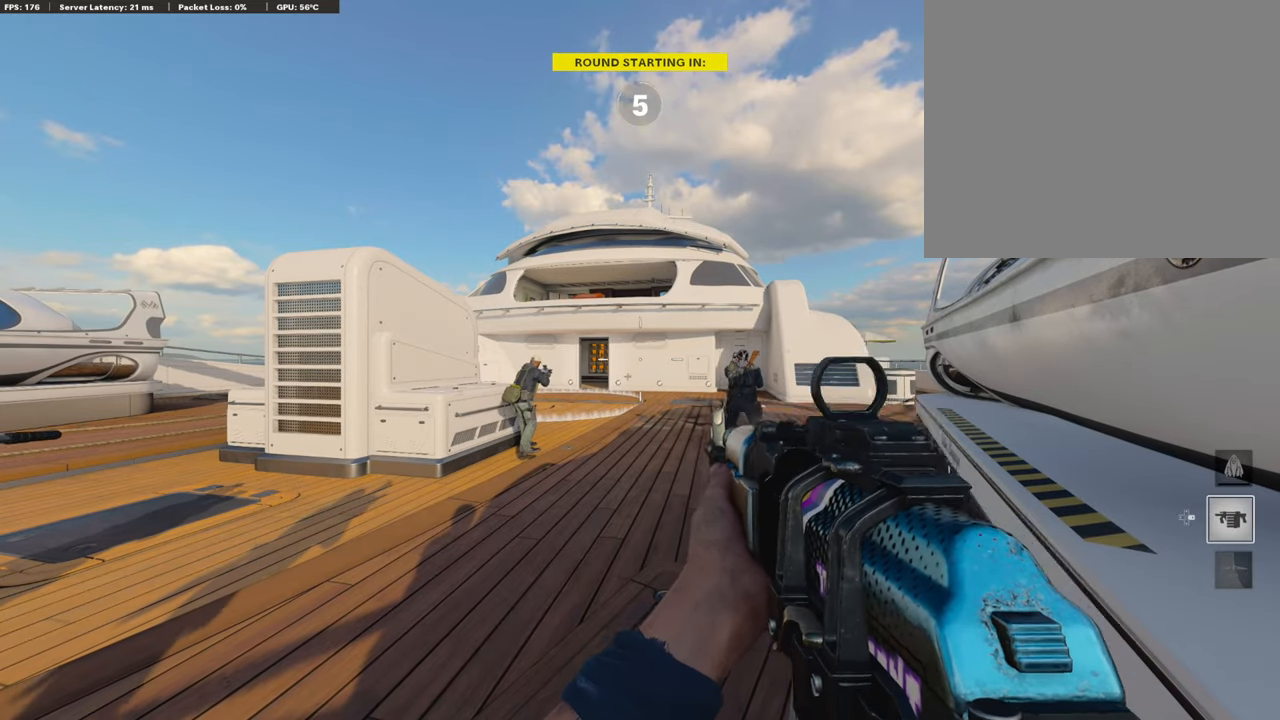
{"buttons": ["DPAD_LEFT"], "left_stick": "center", "right_stick": "center", "events": [[219, "DPAD_LEFT", "down"], [219, "TRIANGLE", "up"]]}
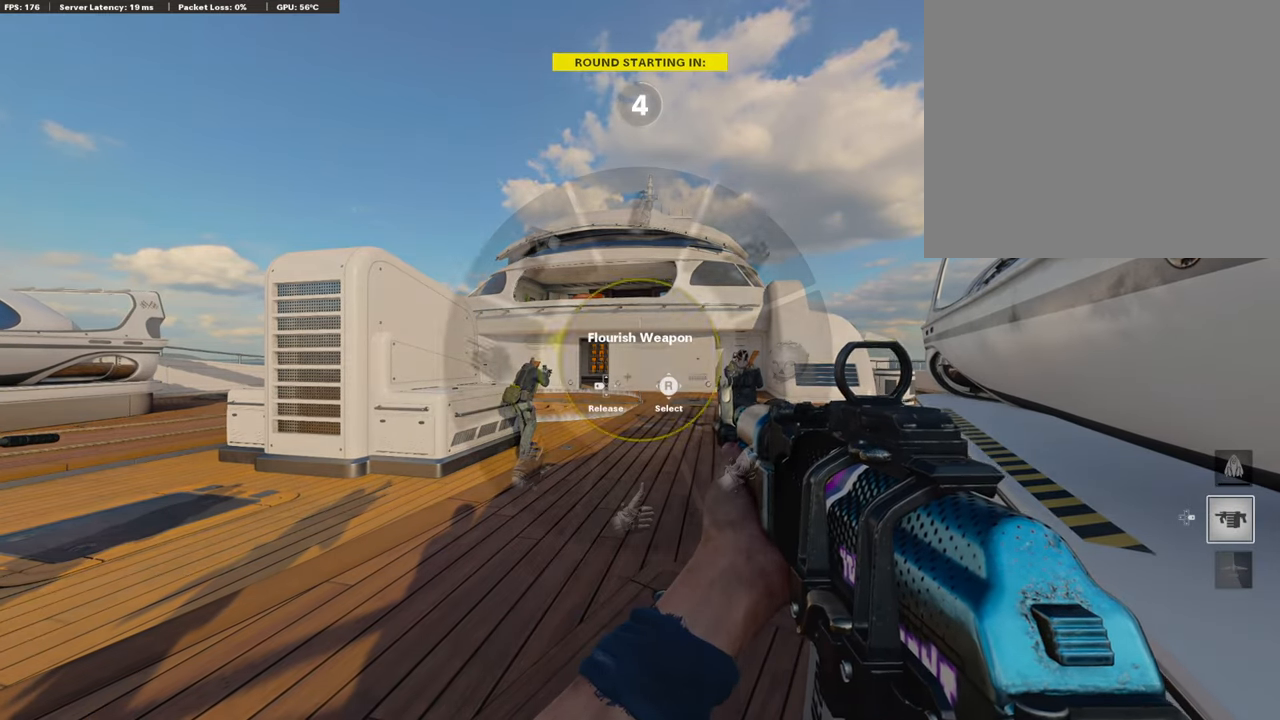
{"buttons": ["DPAD_LEFT"], "left_stick": "center", "right_stick": "center", "events": []}
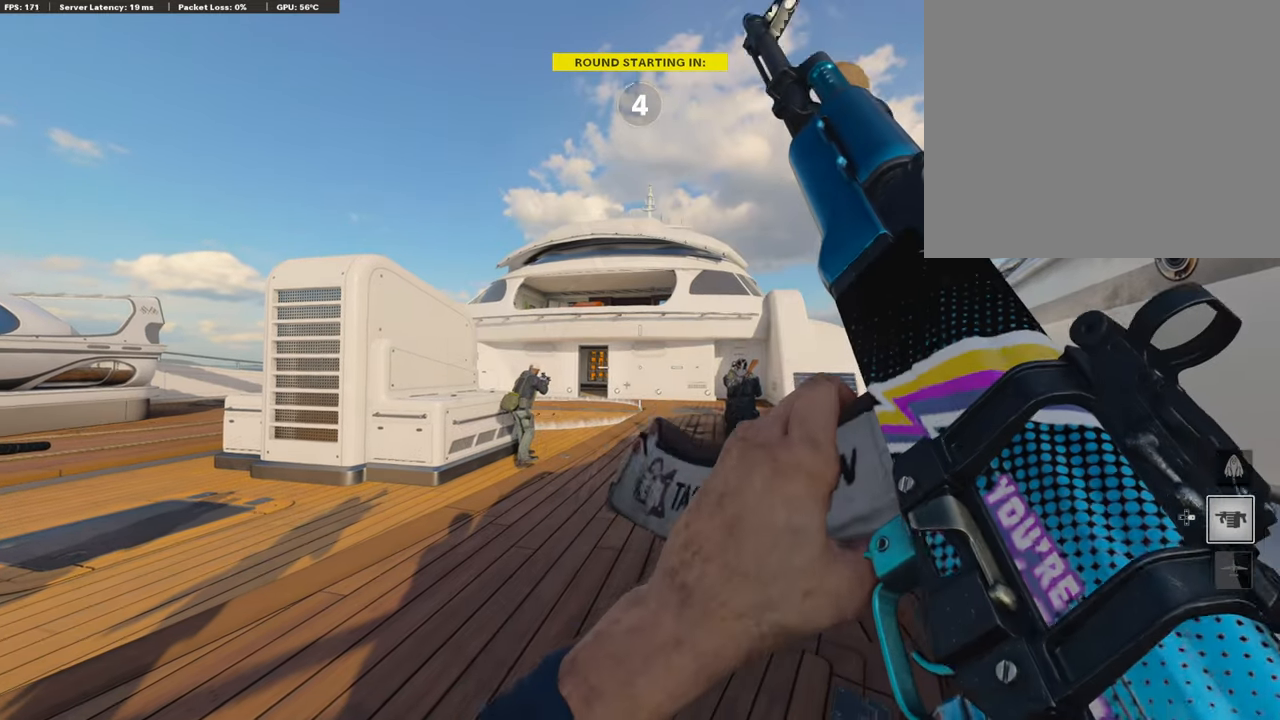
{"buttons": [], "left_stick": "center", "right_stick": "center", "events": [[84, "DPAD_LEFT", "up"]]}
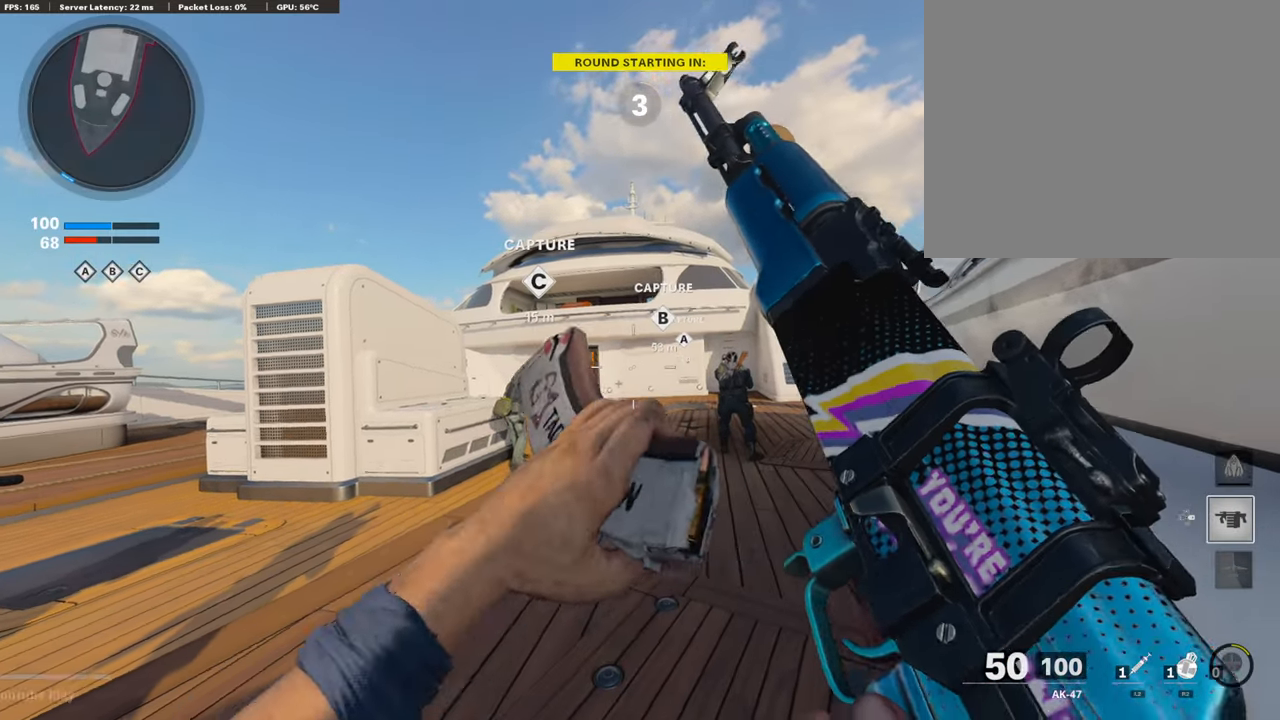
{"buttons": [], "left_stick": "center", "right_stick": "center", "events": []}
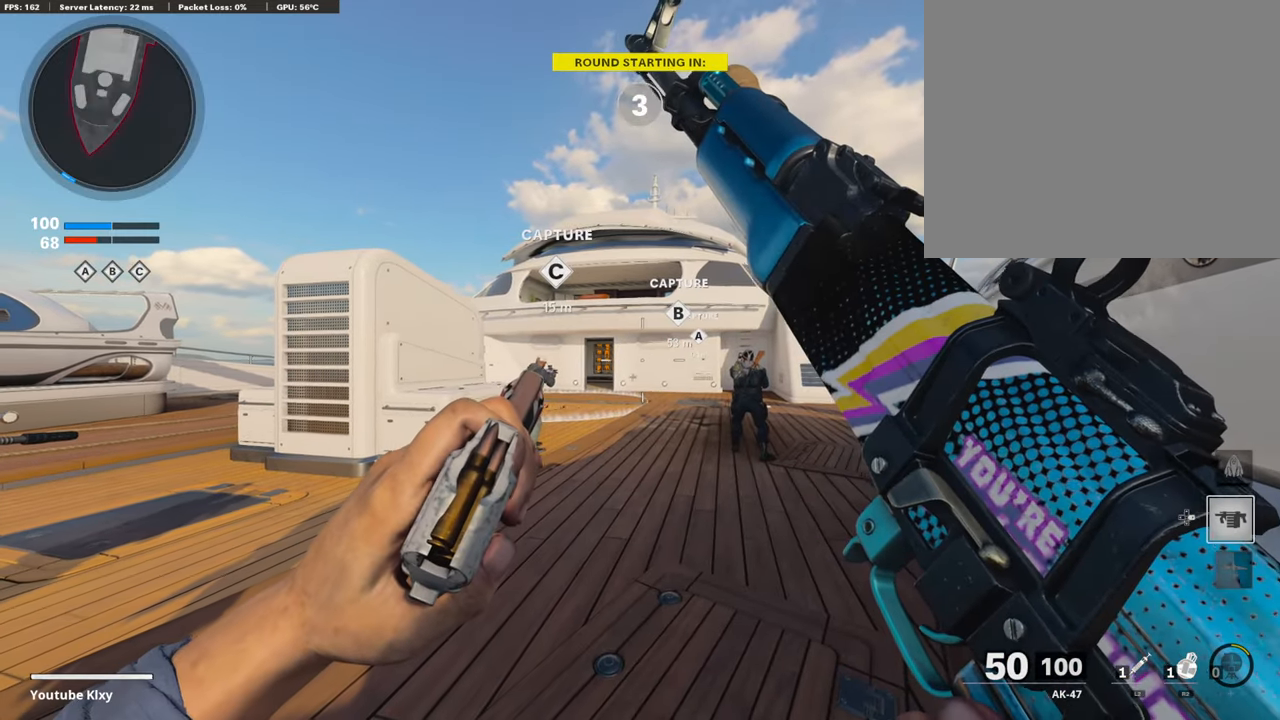
{"buttons": [], "left_stick": "center", "right_stick": "center", "events": []}
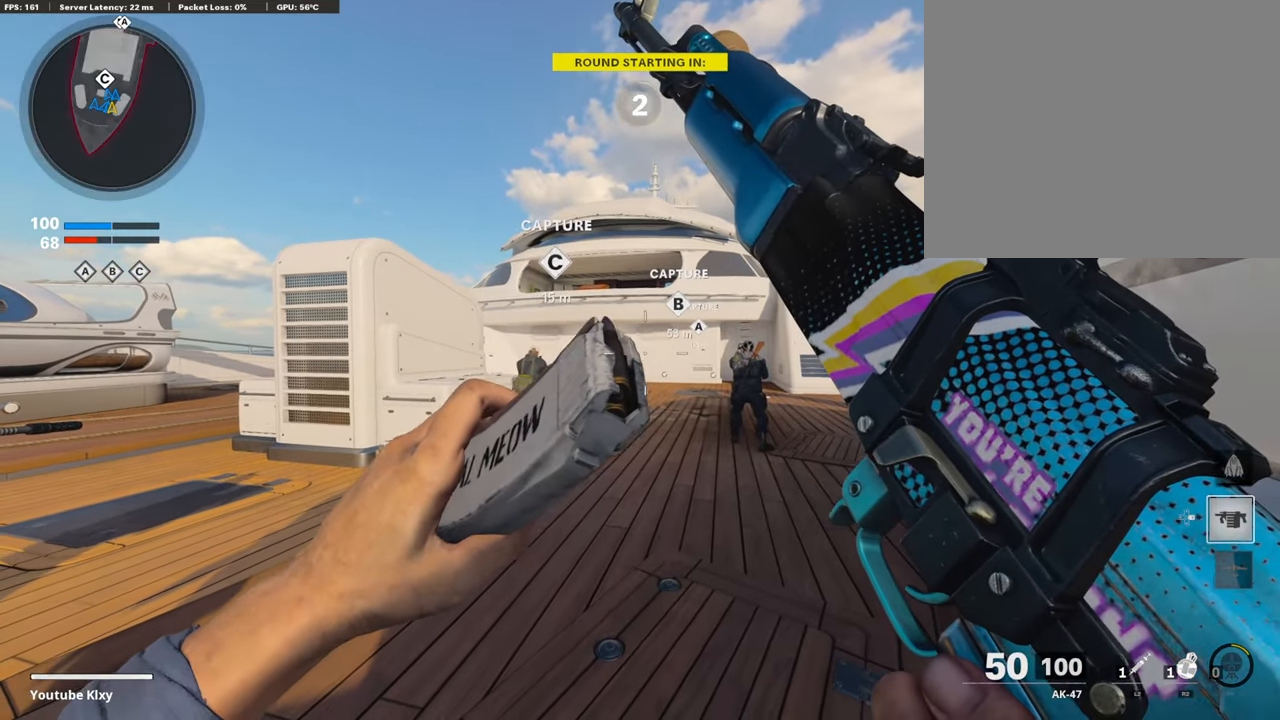
{"buttons": [], "left_stick": "center", "right_stick": "center", "events": []}
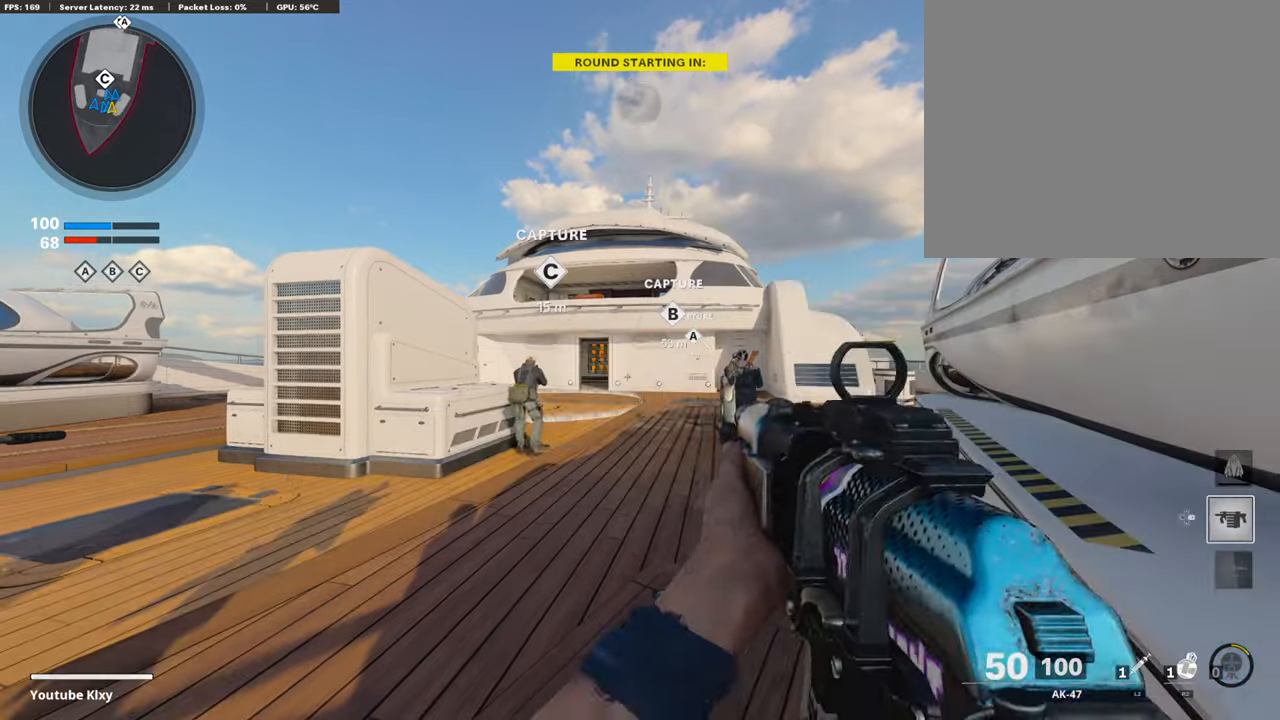
{"buttons": [], "left_stick": "center", "right_stick": "center", "events": [[101, "TRIANGLE", "down"], [185, "TRIANGLE", "up"]]}
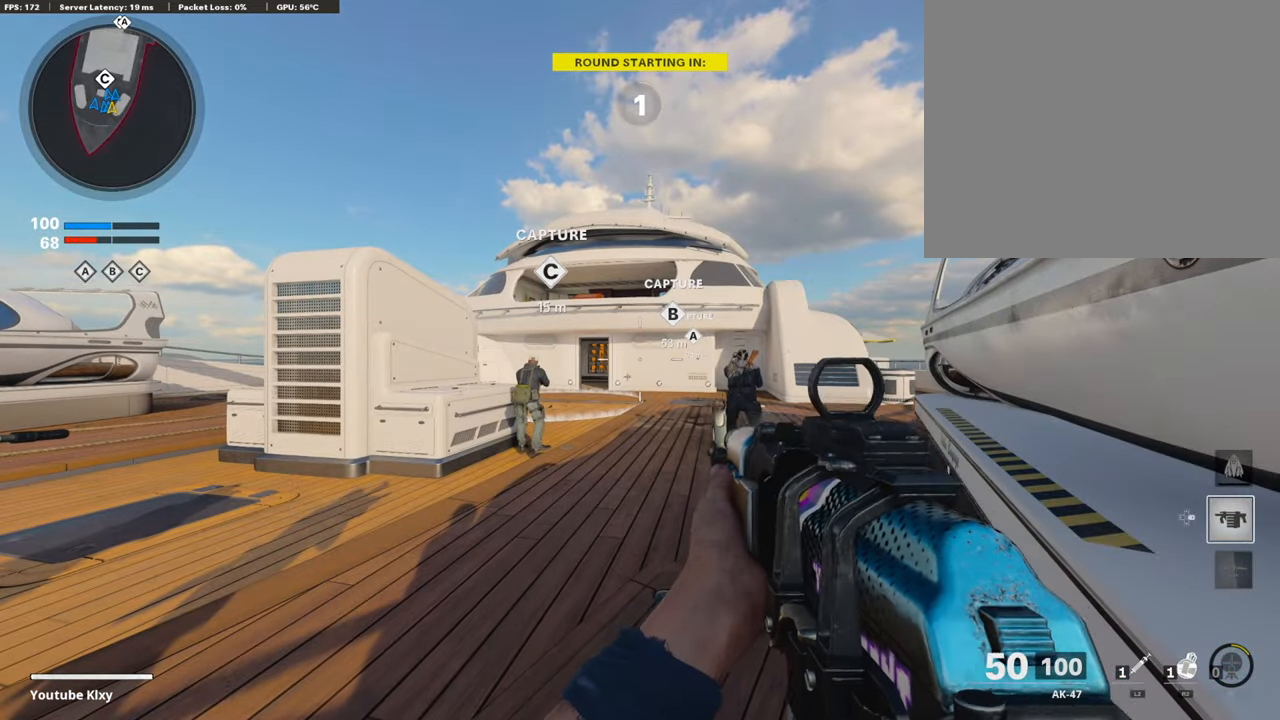
{"buttons": ["L3"], "left_stick": "up", "right_stick": "center", "events": [[269, "left_stick", "up"], [286, "L3", "down"]]}
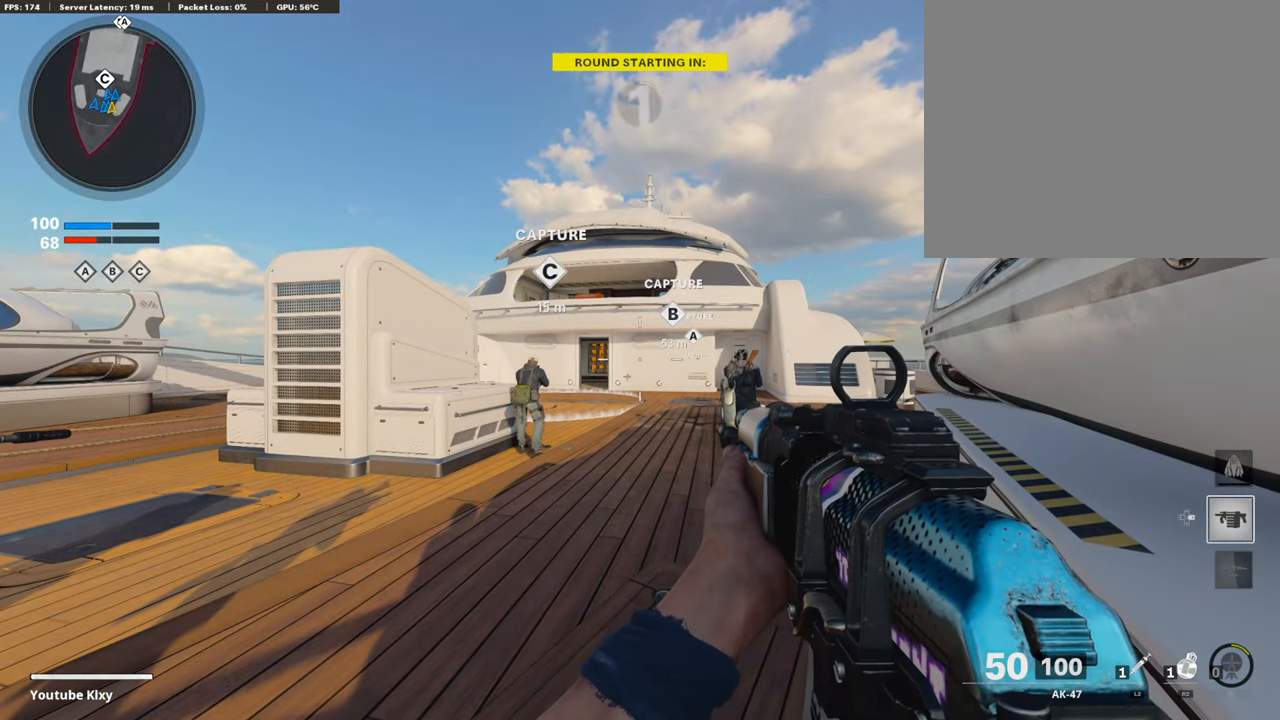
{"buttons": ["TRIANGLE"], "left_stick": "up", "right_stick": "center", "events": [[219, "L3", "up"], [387, "TRIANGLE", "down"]]}
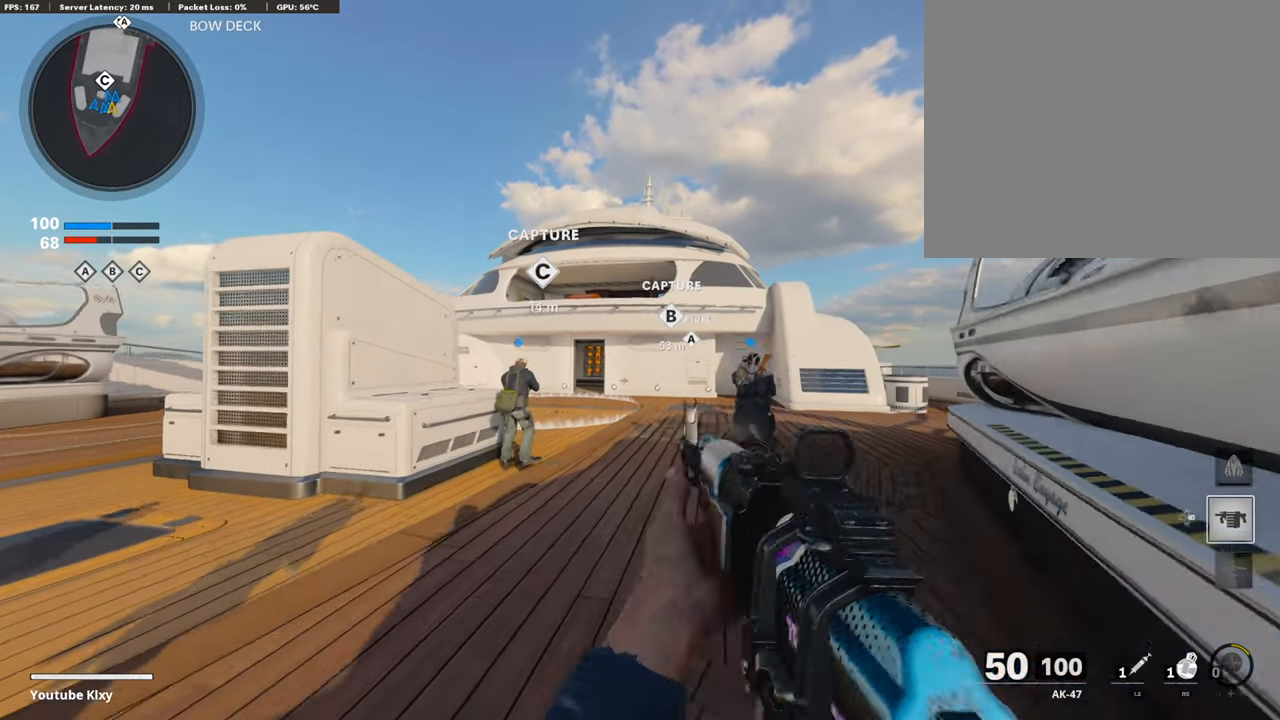
{"buttons": [], "left_stick": "up", "right_stick": "down-left", "events": [[33, "TRIANGLE", "up"], [454, "right_stick", "down-left"]]}
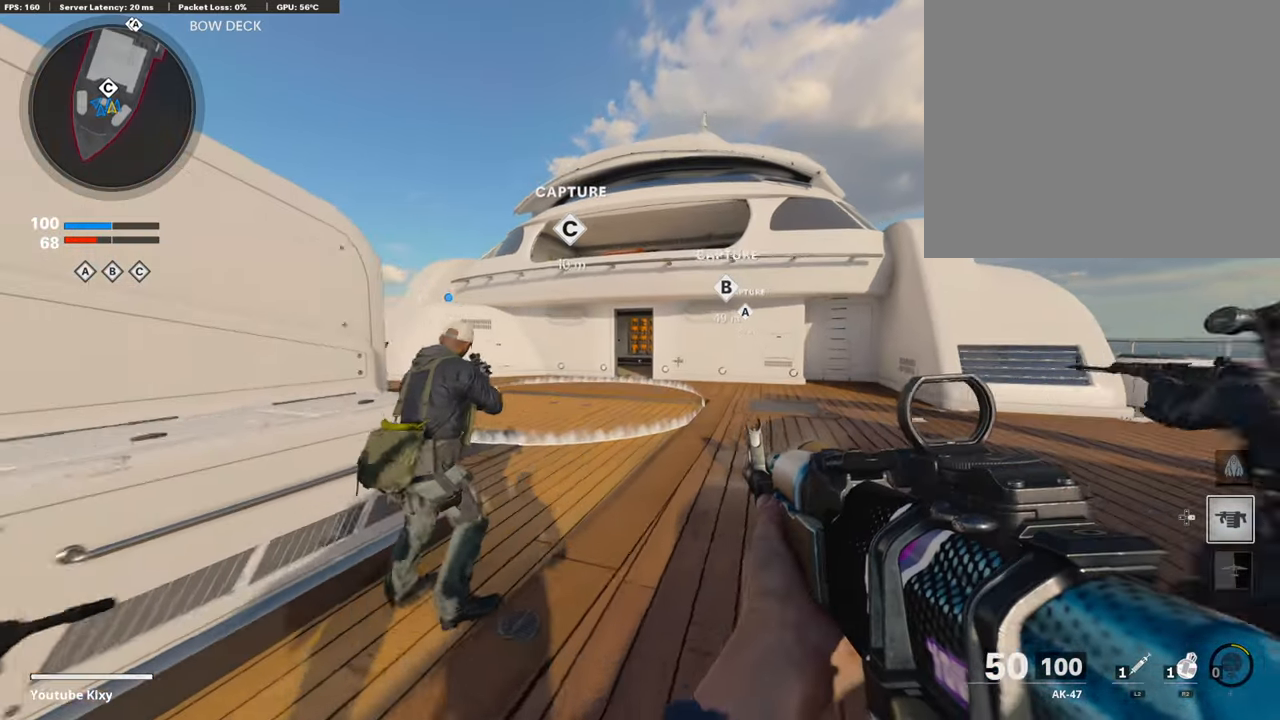
{"buttons": [], "left_stick": "up", "right_stick": "center", "events": [[17, "right_stick", "center"]]}
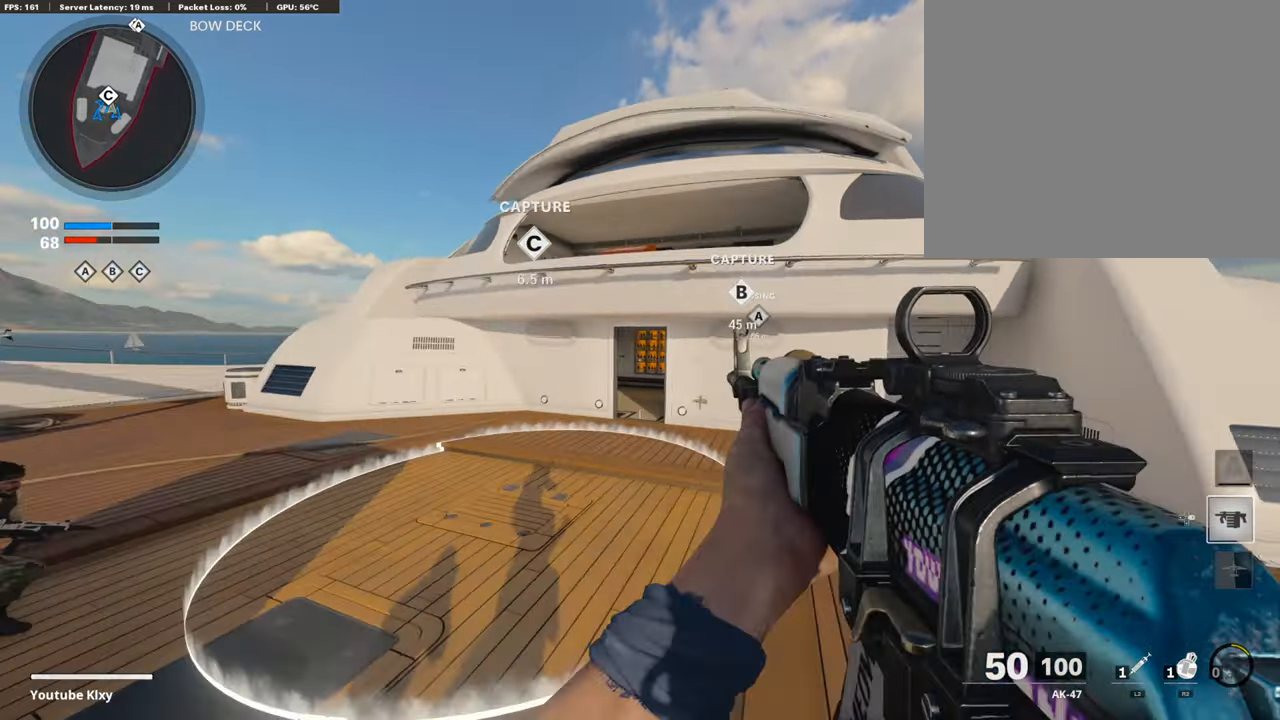
{"buttons": [], "left_stick": "up", "right_stick": "left", "events": [[84, "CROSS", "down"], [101, "CROSS", "up"], [101, "TRIANGLE", "down"], [101, "left_stick", "center"], [253, "TRIANGLE", "up"], [253, "left_stick", "up"], [320, "L3", "down"], [471, "right_stick", "left"], [488, "L3", "up"]]}
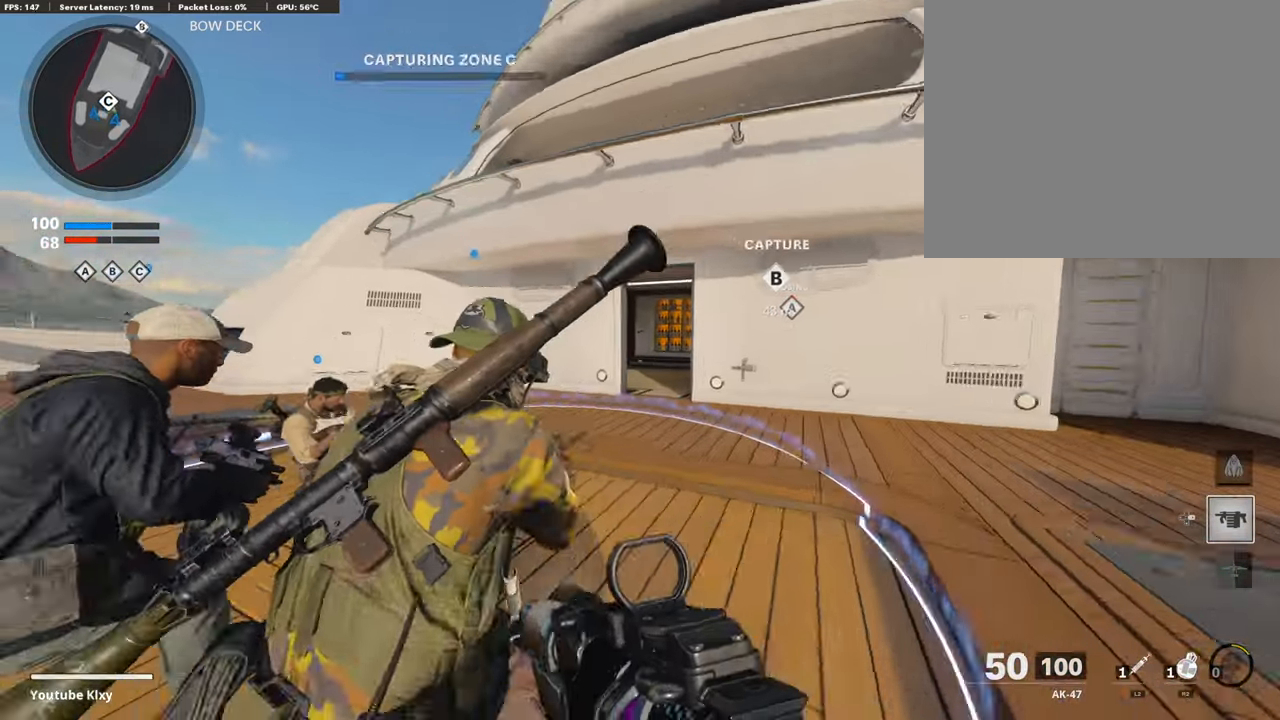
{"buttons": [], "left_stick": "up", "right_stick": "center", "events": [[67, "right_stick", "center"], [152, "right_stick", "left"], [303, "right_stick", "right"], [471, "right_stick", "center"]]}
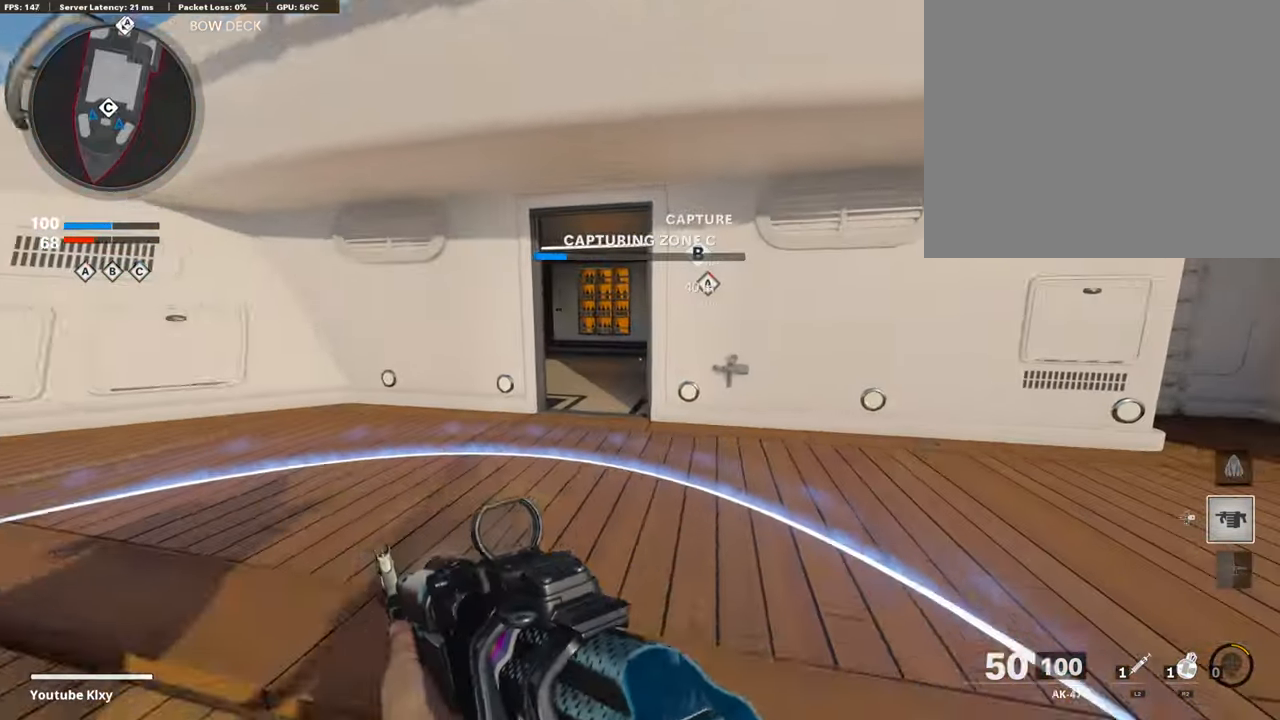
{"buttons": [], "left_stick": "up", "right_stick": "center", "events": [[252, "TRIANGLE", "down"], [303, "TRIANGLE", "up"], [303, "left_stick", "up-left"], [404, "TRIANGLE", "down"], [505, "TRIANGLE", "up"], [505, "left_stick", "up"]]}
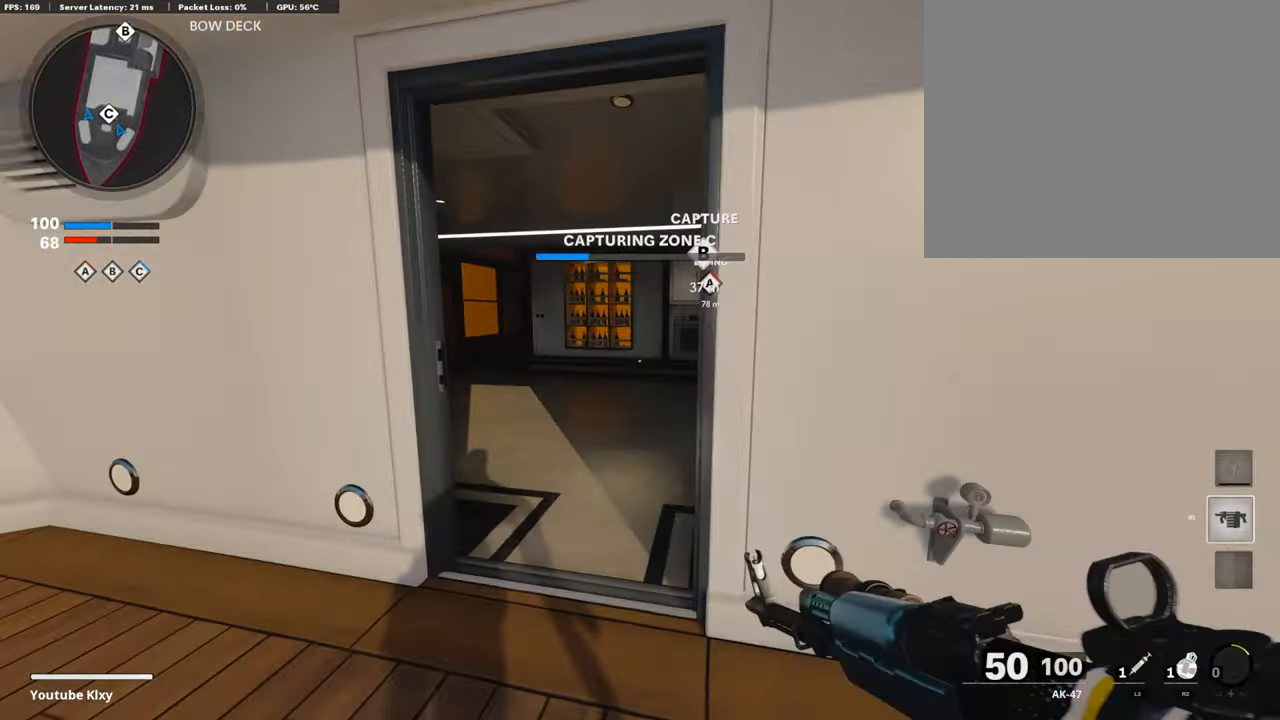
{"buttons": ["TRIANGLE"], "left_stick": "up", "right_stick": "center", "events": [[437, "TRIANGLE", "down"]]}
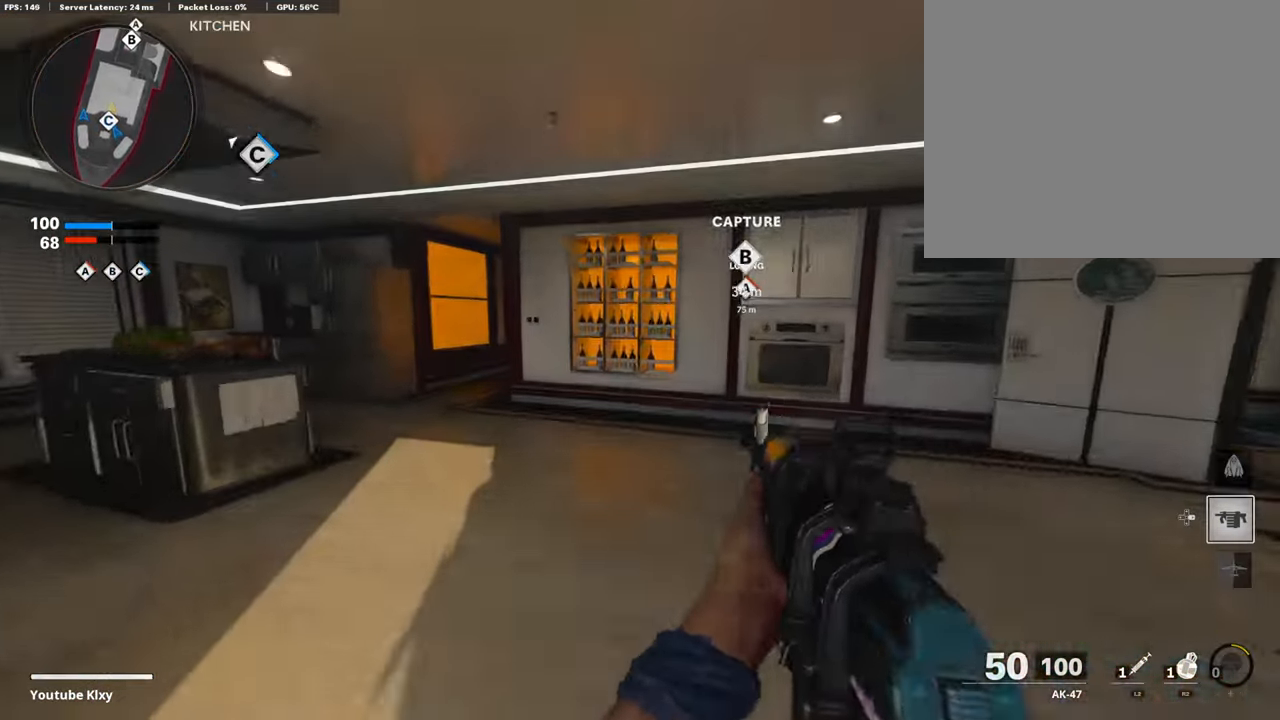
{"buttons": ["L3"], "left_stick": "up-left", "right_stick": "center", "events": [[16, "TRIANGLE", "up"], [50, "TRIANGLE", "down"], [50, "left_stick", "up-left"], [134, "TRIANGLE", "up"], [235, "L3", "down"]]}
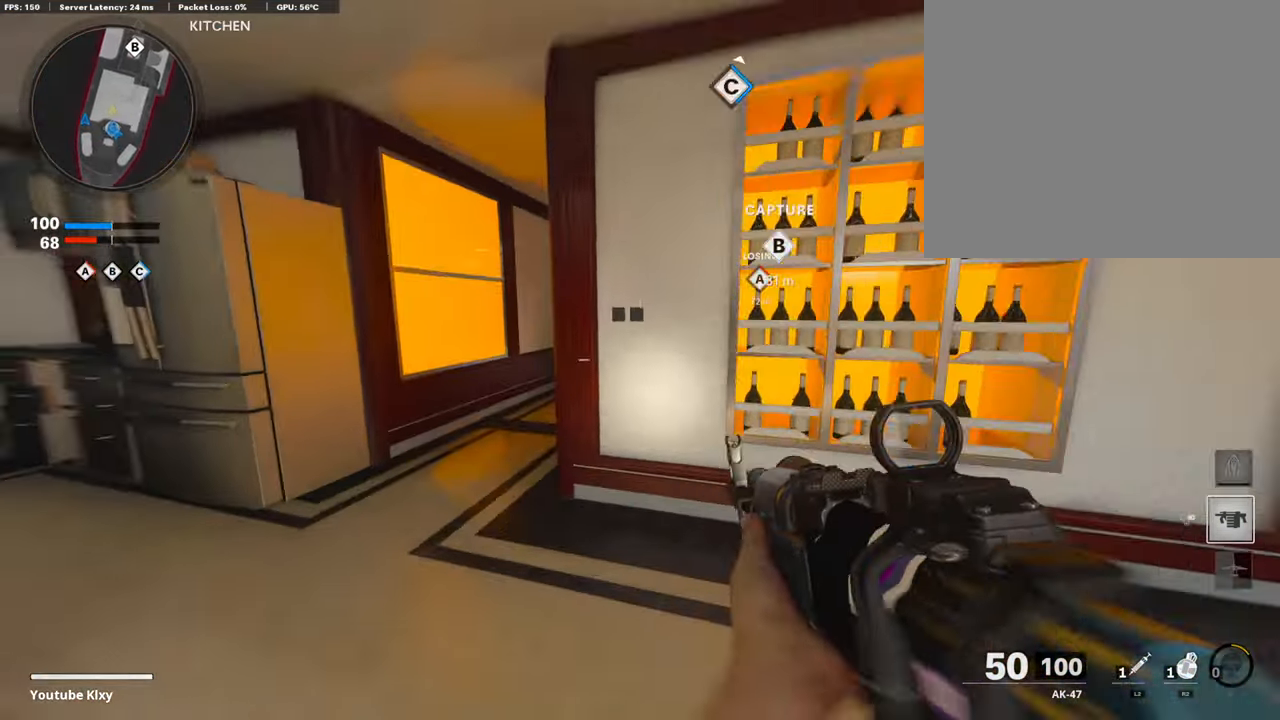
{"buttons": [], "left_stick": "up-left", "right_stick": "up-right", "events": [[17, "R3", "down"], [101, "L3", "up"], [101, "right_stick", "right"], [185, "R3", "up"], [387, "L3", "down"], [387, "R3", "down"], [438, "L3", "up"], [438, "R3", "up"], [438, "right_stick", "up-right"]]}
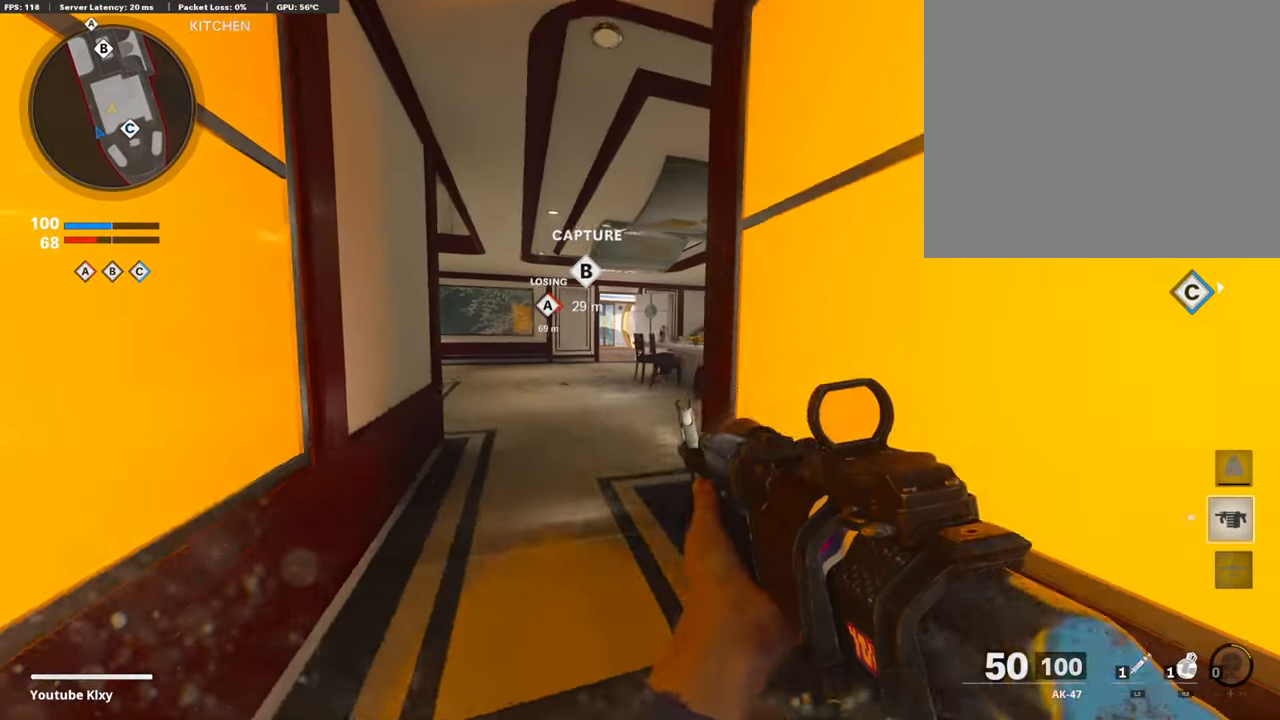
{"buttons": [], "left_stick": "up-left", "right_stick": "center", "events": [[17, "L3", "down"], [51, "right_stick", "center"], [152, "L3", "up"]]}
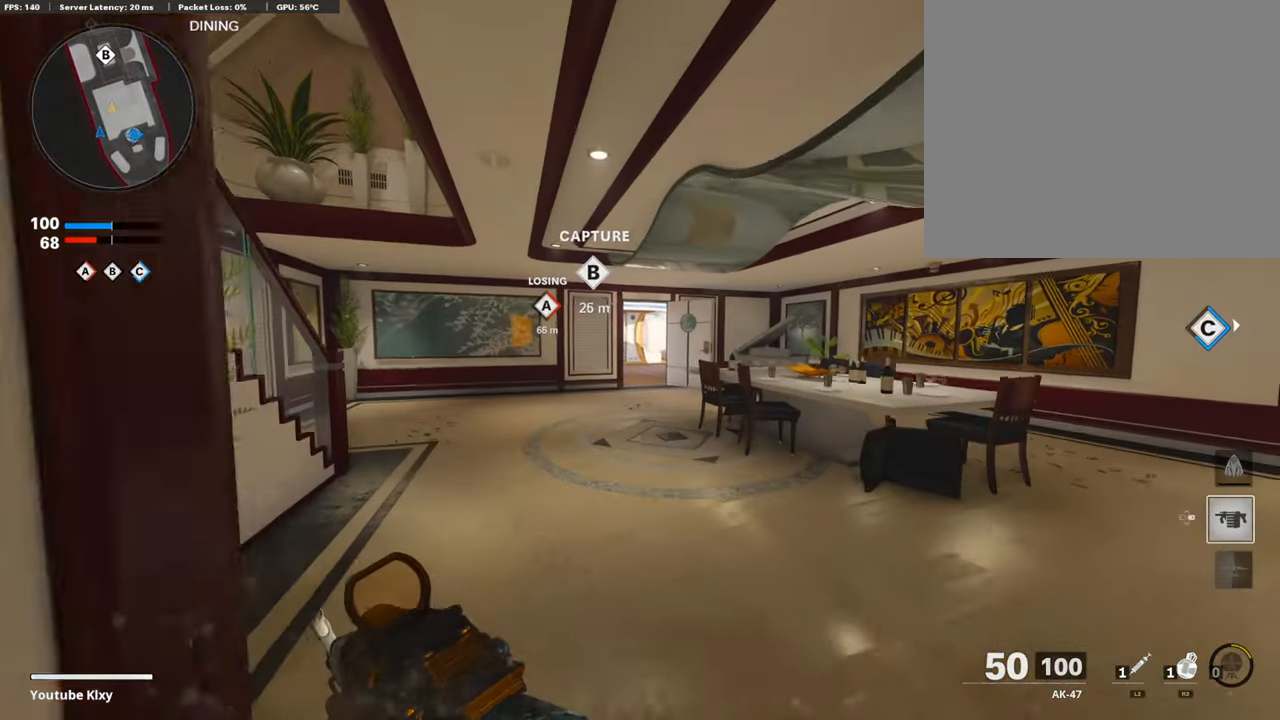
{"buttons": [], "left_stick": "up-left", "right_stick": "center", "events": []}
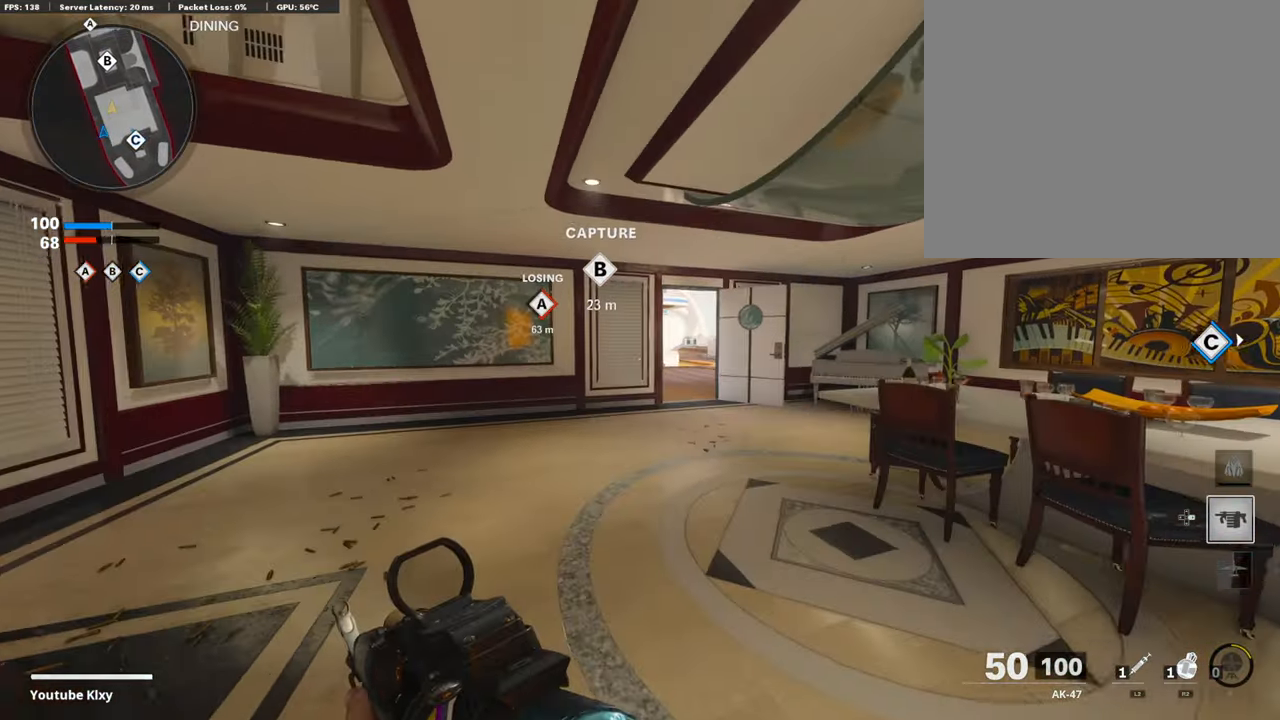
{"buttons": ["R2"], "left_stick": "up-right", "right_stick": "center", "events": [[235, "left_stick", "up"], [320, "R2", "down"], [320, "right_stick", "up"], [404, "left_stick", "up-right"], [488, "right_stick", "center"]]}
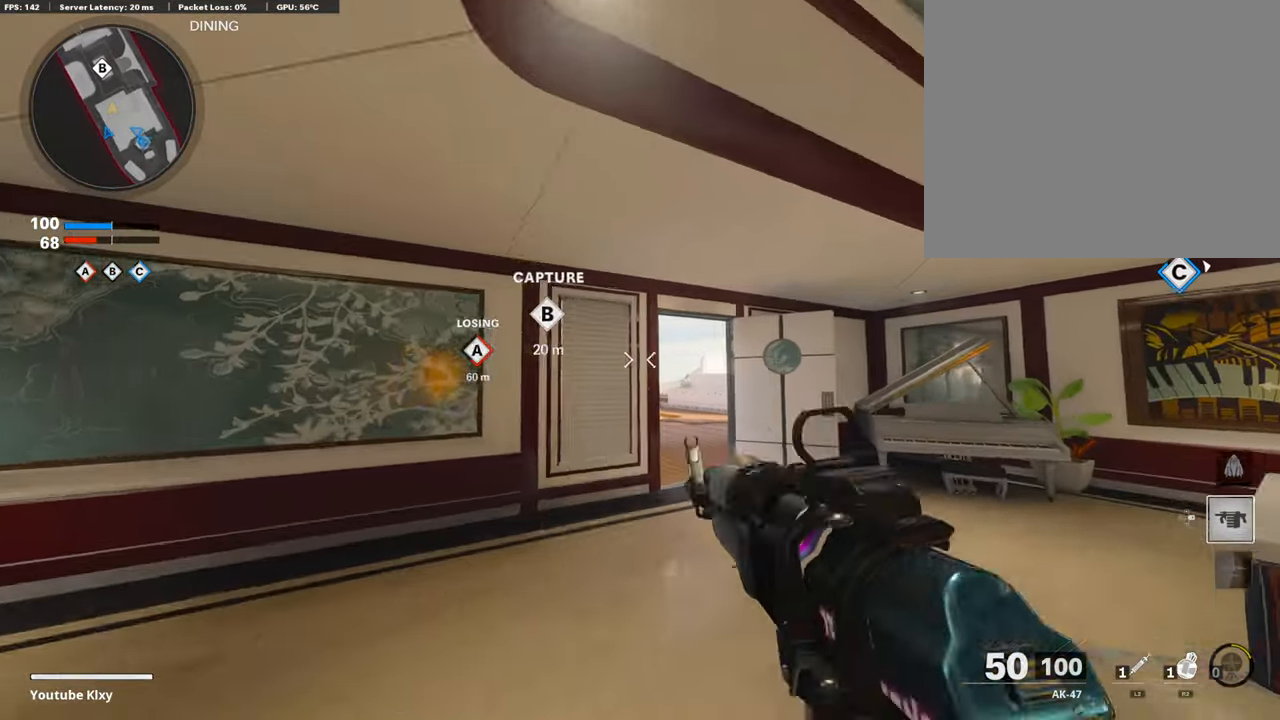
{"buttons": ["R2"], "left_stick": "up", "right_stick": "center", "events": [[151, "left_stick", "up"]]}
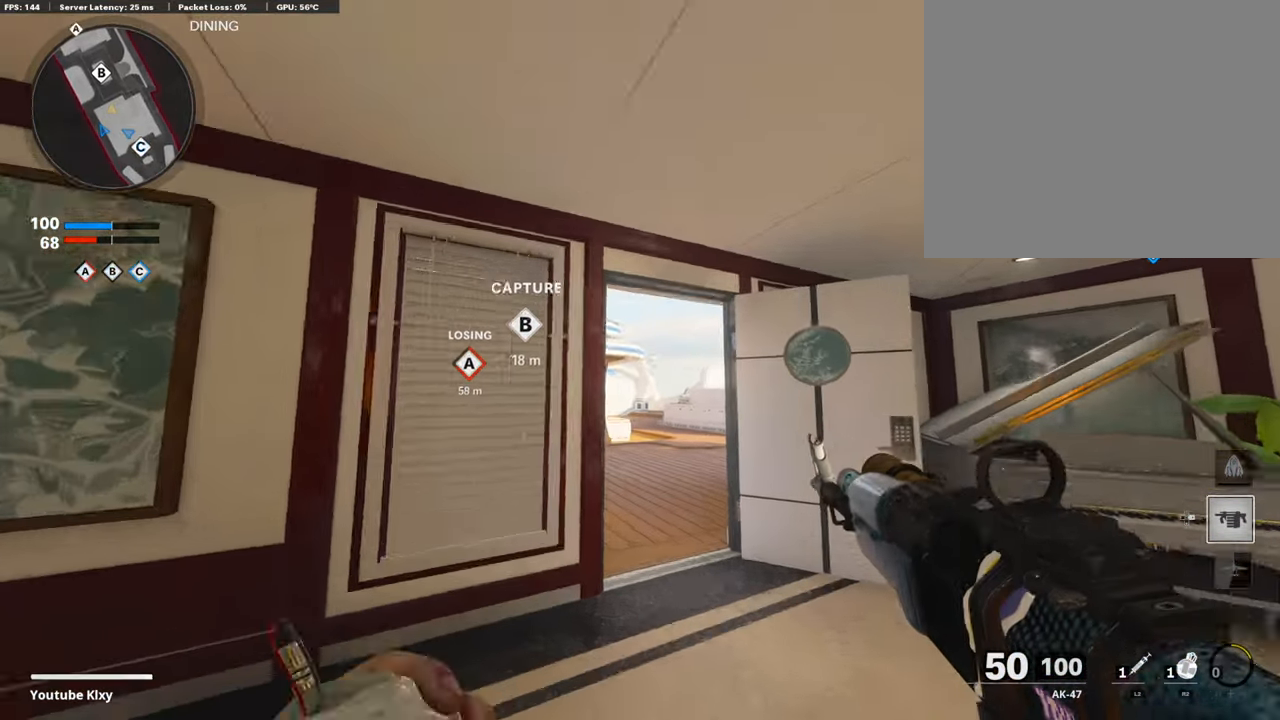
{"buttons": [], "left_stick": "up-left", "right_stick": "center"}
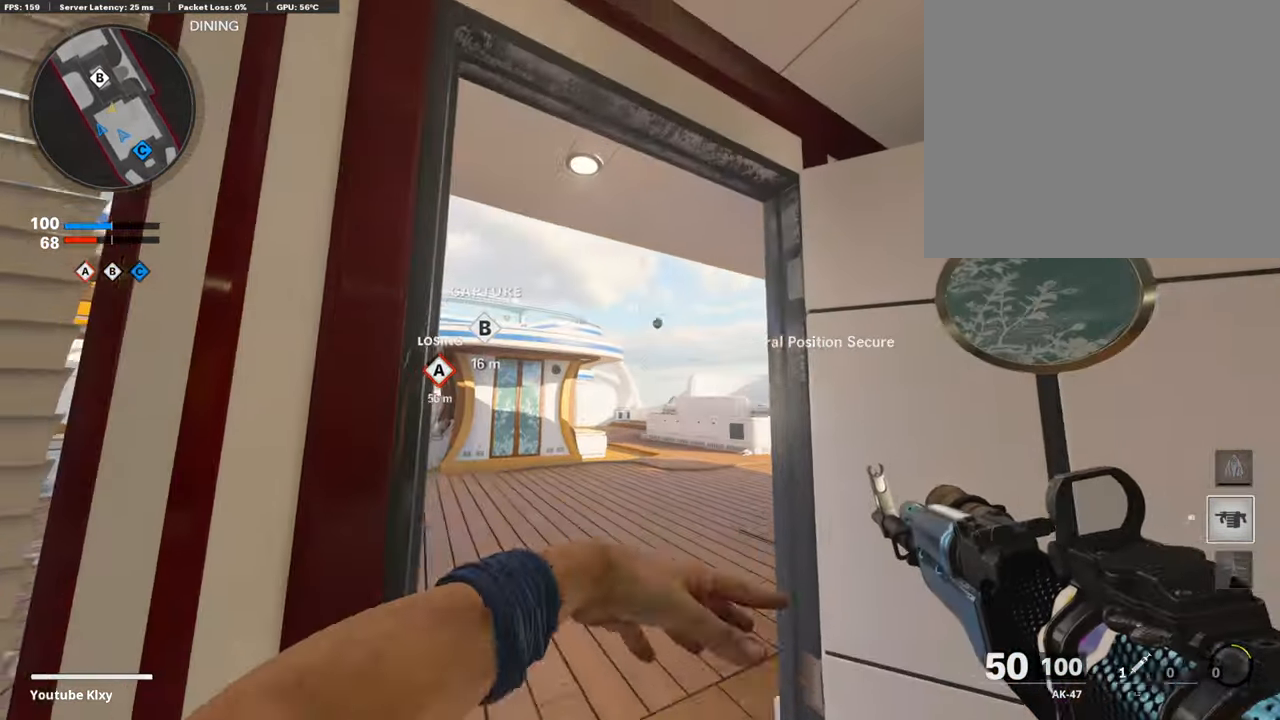
{"buttons": [], "left_stick": "up-left", "right_stick": "down-left", "events": [[17, "left_stick", "down-left"], [135, "right_stick", "down-left"], [488, "left_stick", "up-left"]]}
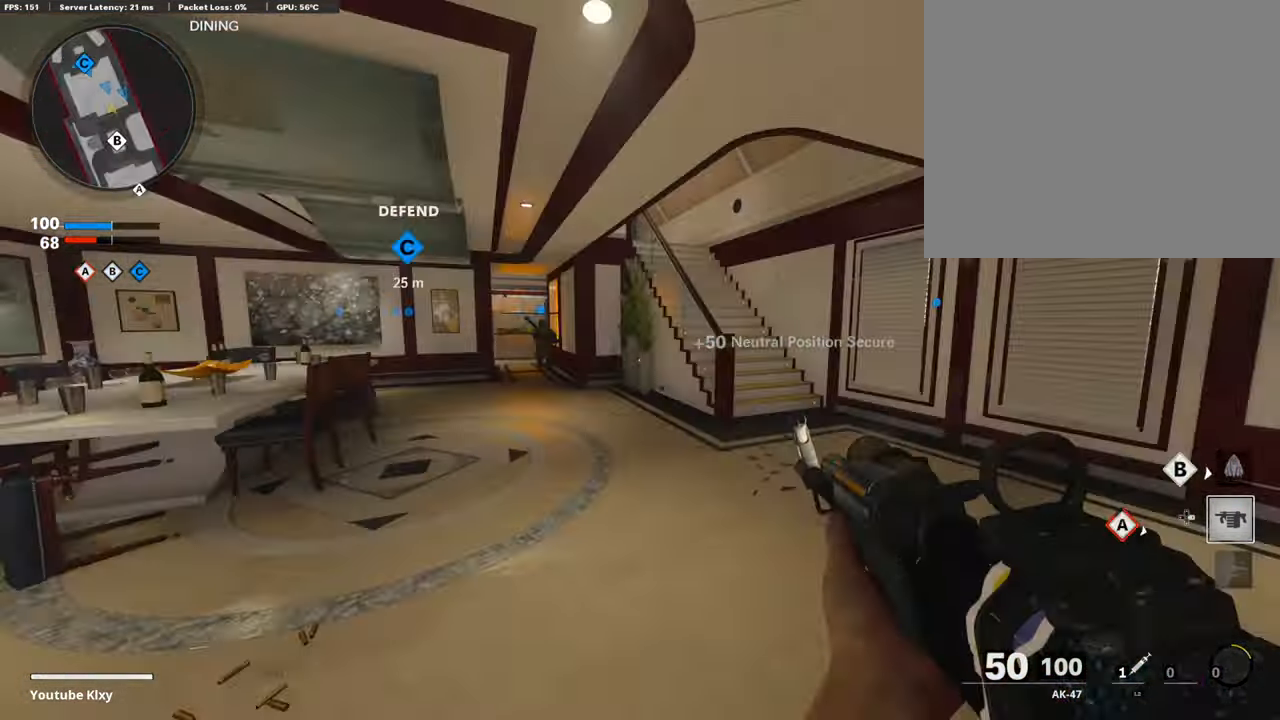
{"buttons": ["L3"], "left_stick": "up-right", "right_stick": "center", "events": [[34, "left_stick", "up"], [34, "right_stick", "center"], [219, "right_stick", "left"], [286, "right_stick", "center"], [337, "left_stick", "up-right"], [337, "right_stick", "right"], [488, "L3", "down"], [488, "right_stick", "center"]]}